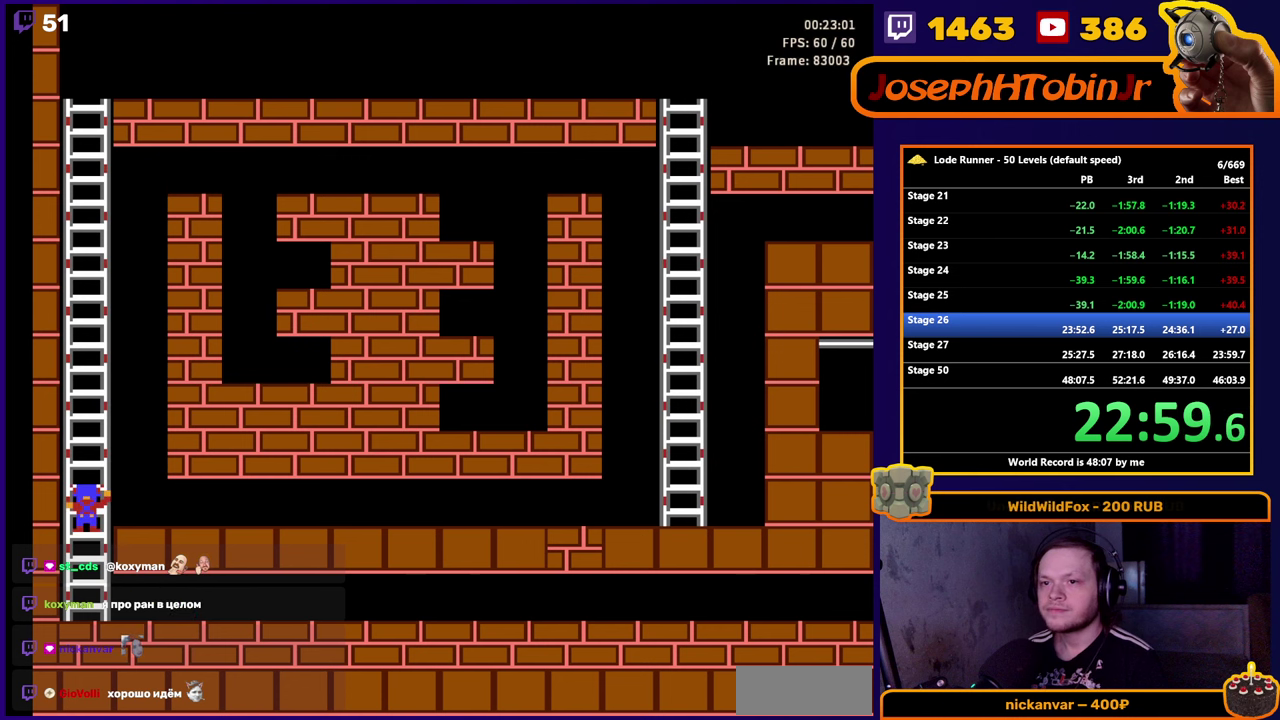
Gameplay with a controller (Nintendo layout); each line is a JSON object with the inputs held at the frame after it. "events" lists button and stick changes between this image and that frame as [ms after this image, input, new state], when the widget could be followed in between. Not read: L3 R3.
{"buttons": ["DPAD_UP"], "events": []}
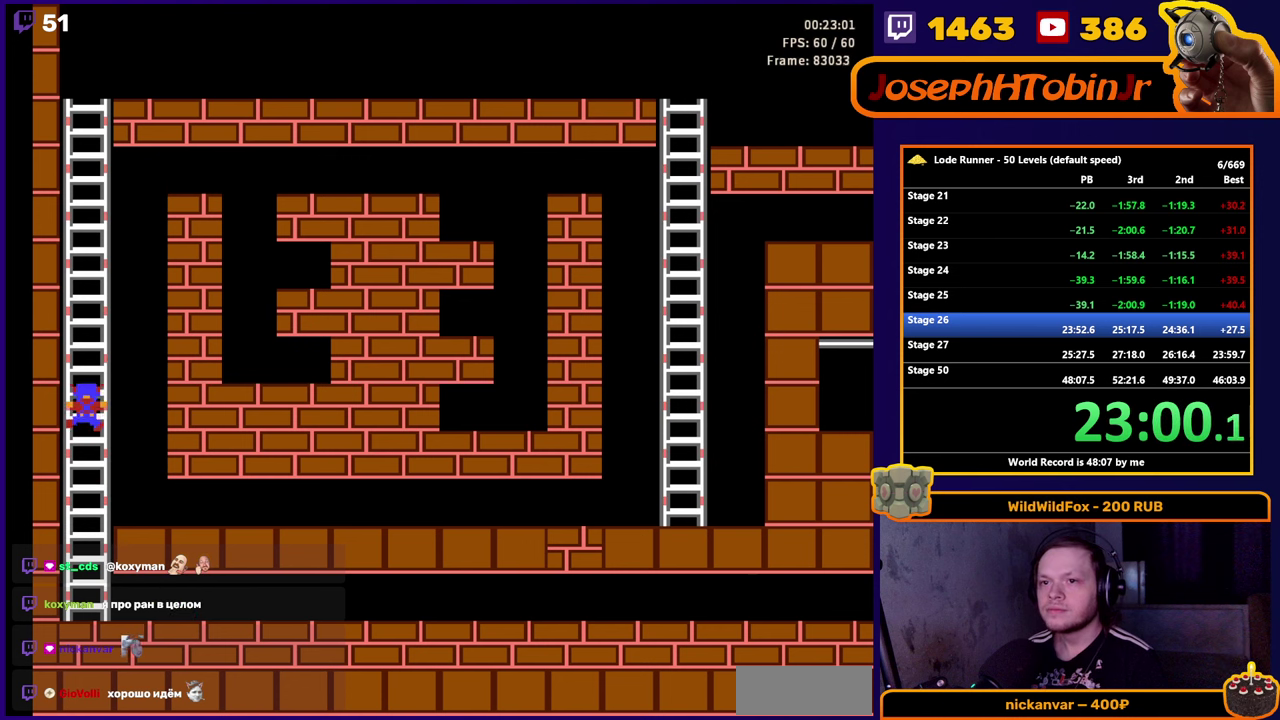
{"buttons": ["DPAD_UP"], "events": []}
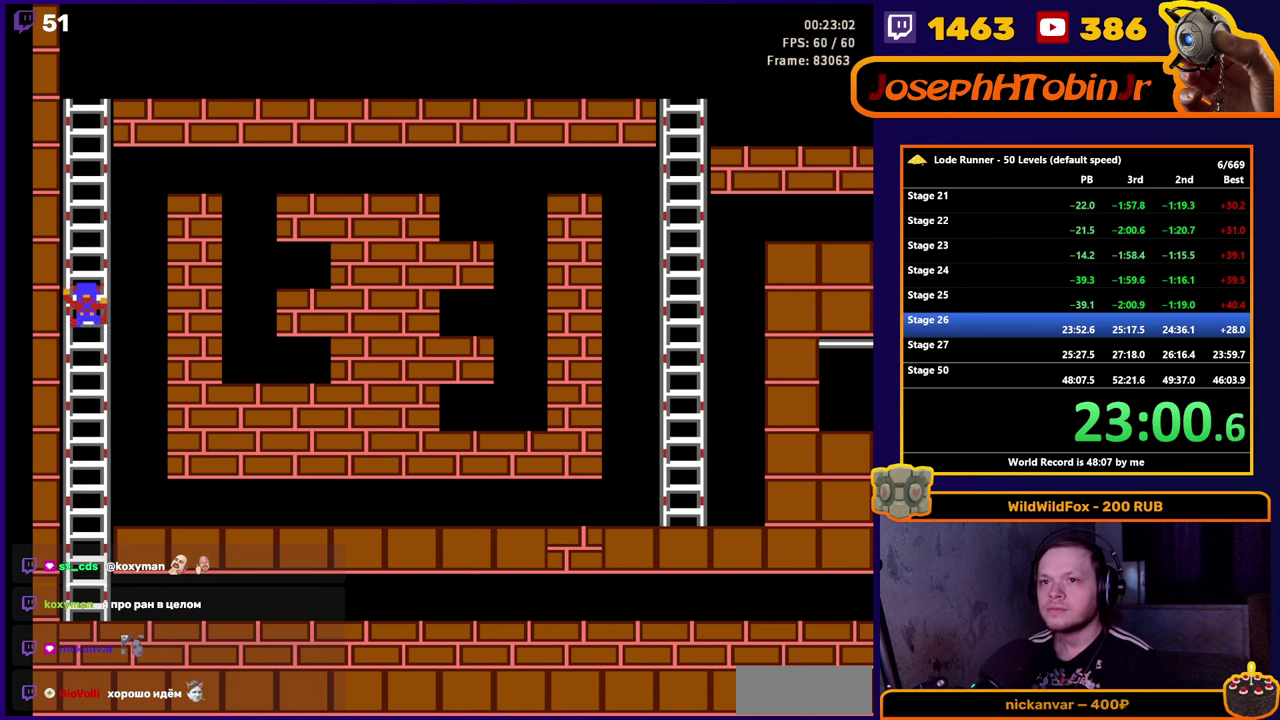
{"buttons": ["DPAD_UP"], "events": []}
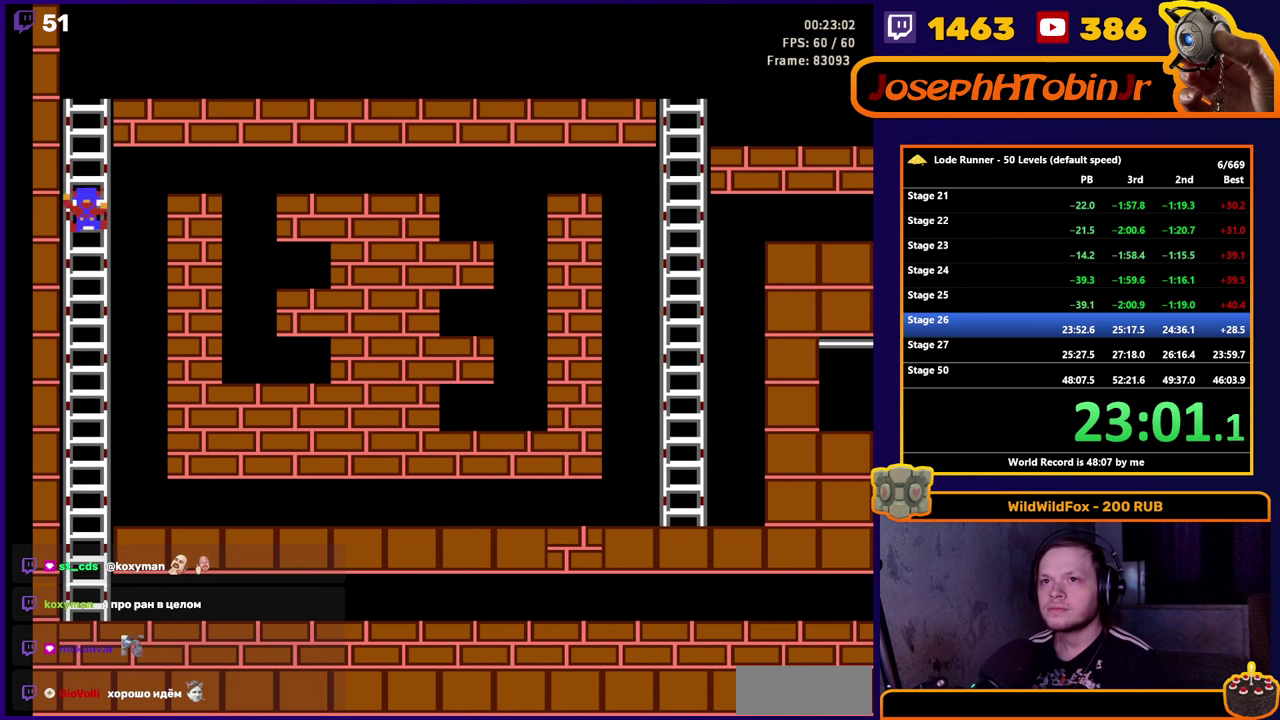
{"buttons": ["DPAD_UP"], "events": []}
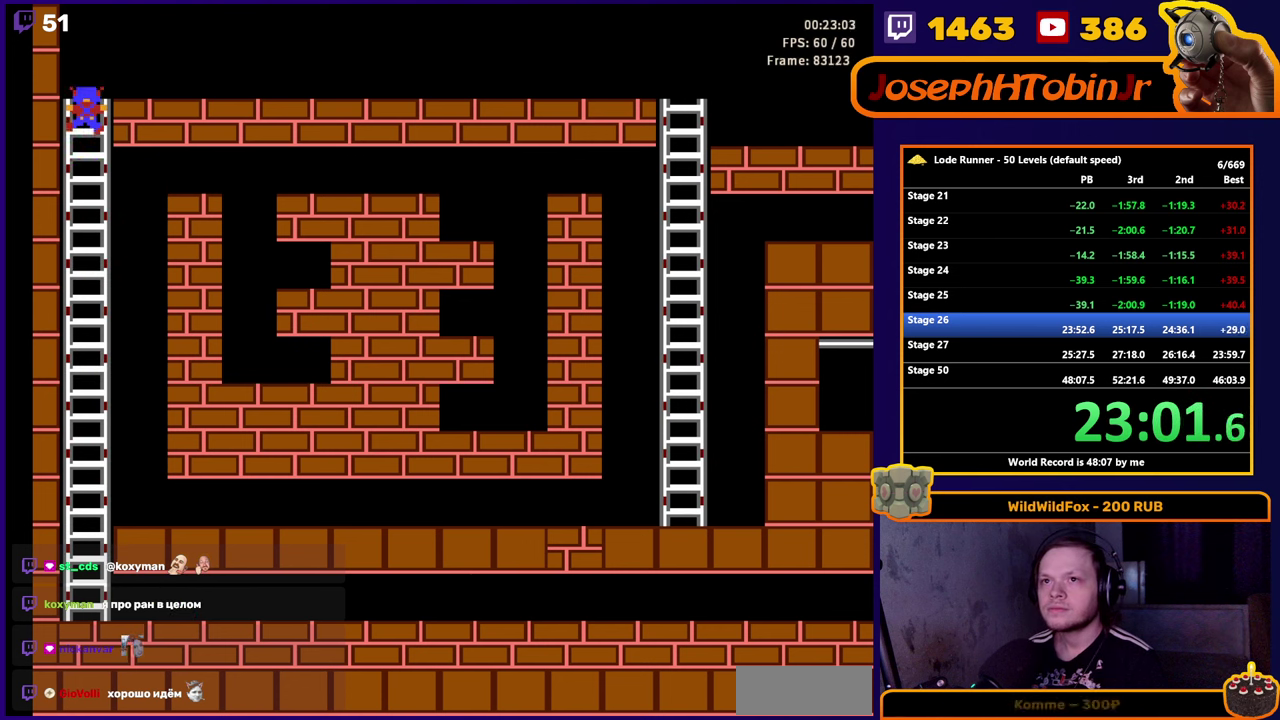
{"buttons": ["DPAD_RIGHT"], "events": [[50, "DPAD_RIGHT", "down"], [100, "DPAD_UP", "up"]]}
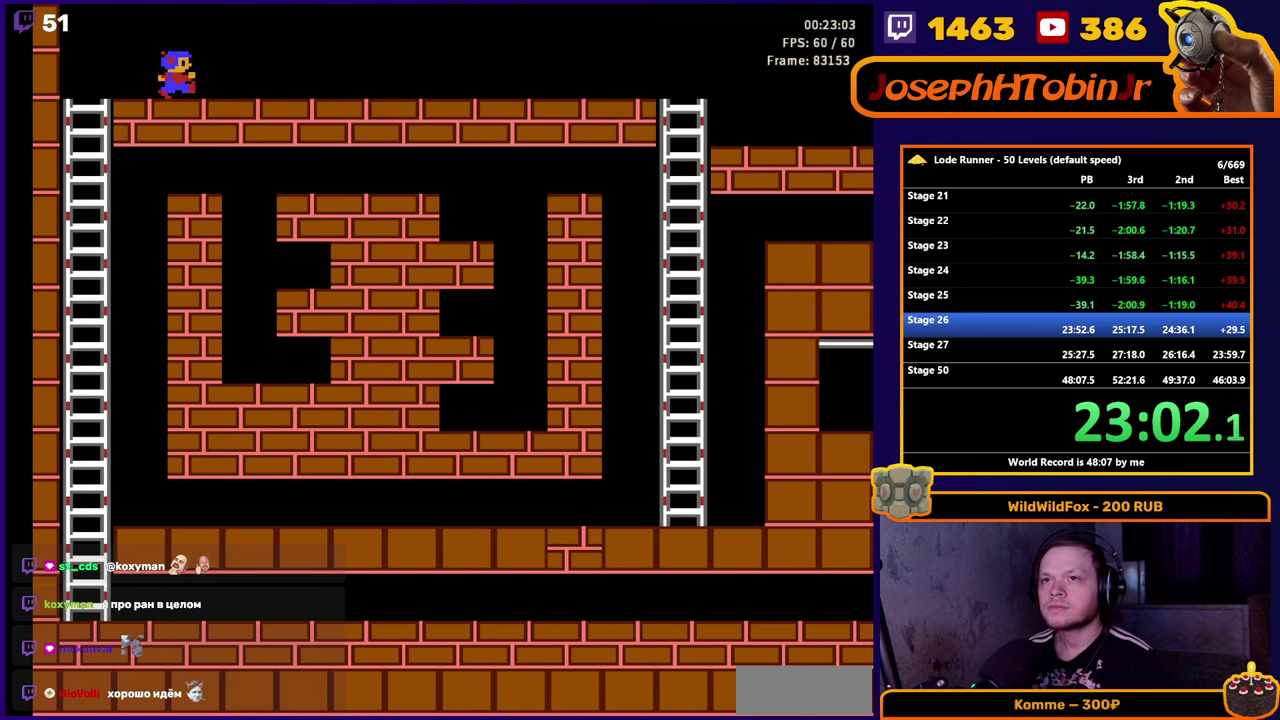
{"buttons": ["DPAD_RIGHT"], "events": []}
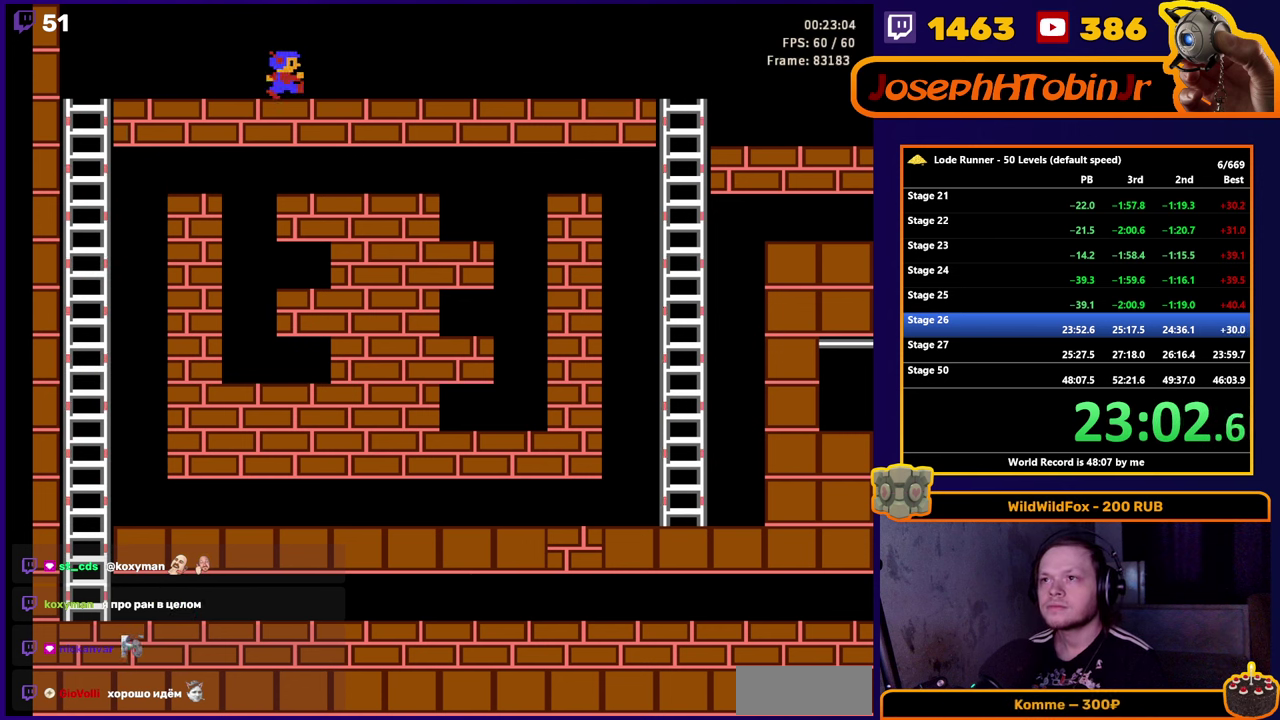
{"buttons": ["DPAD_RIGHT"], "events": []}
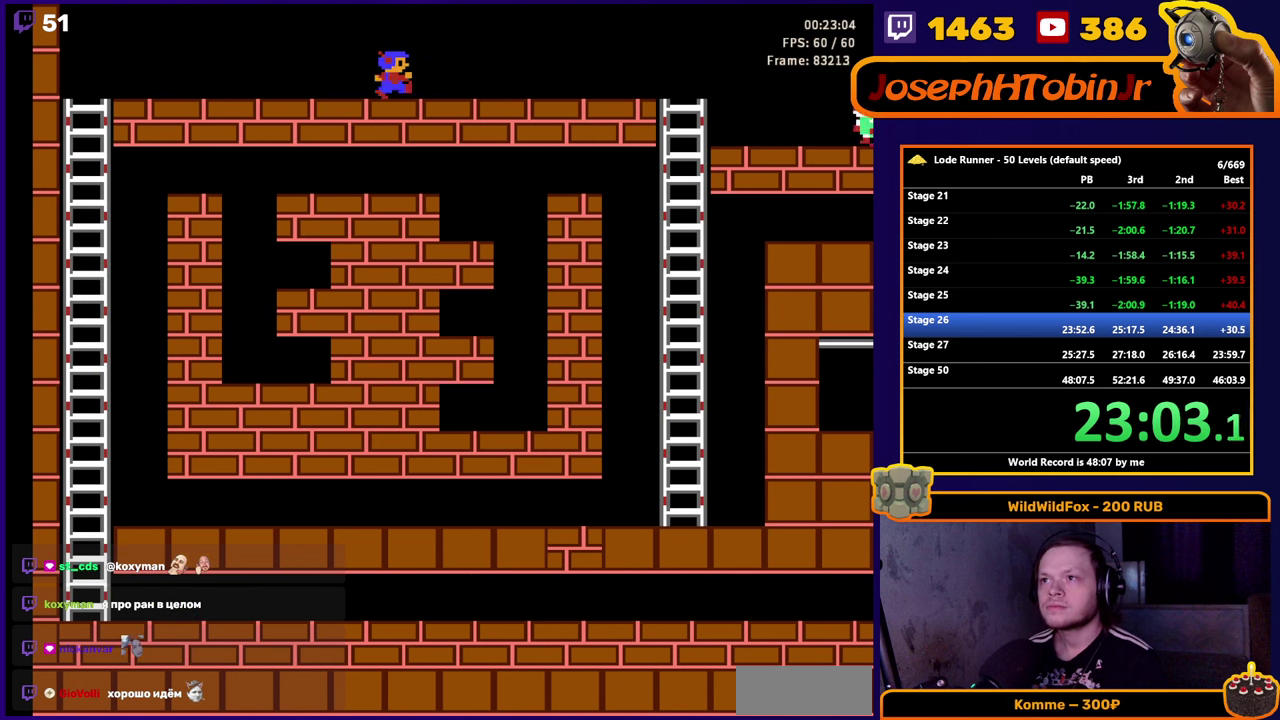
{"buttons": ["DPAD_RIGHT"], "events": []}
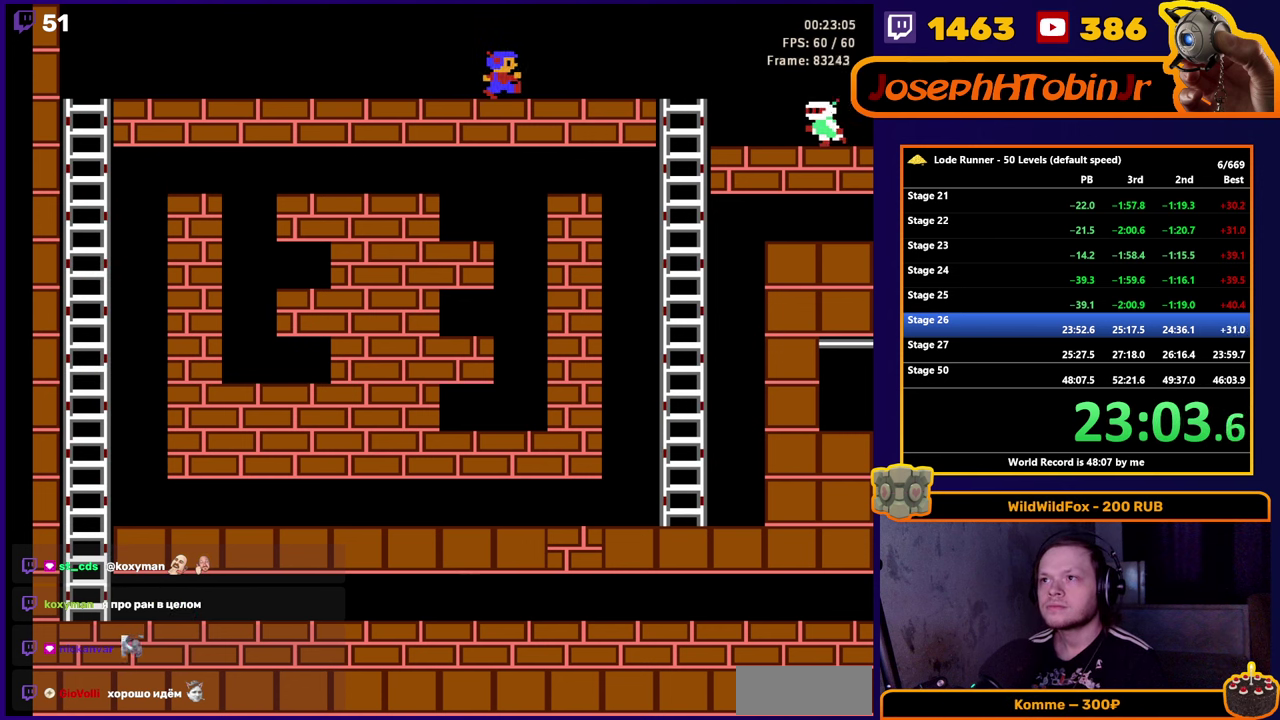
{"buttons": ["DPAD_RIGHT"], "events": []}
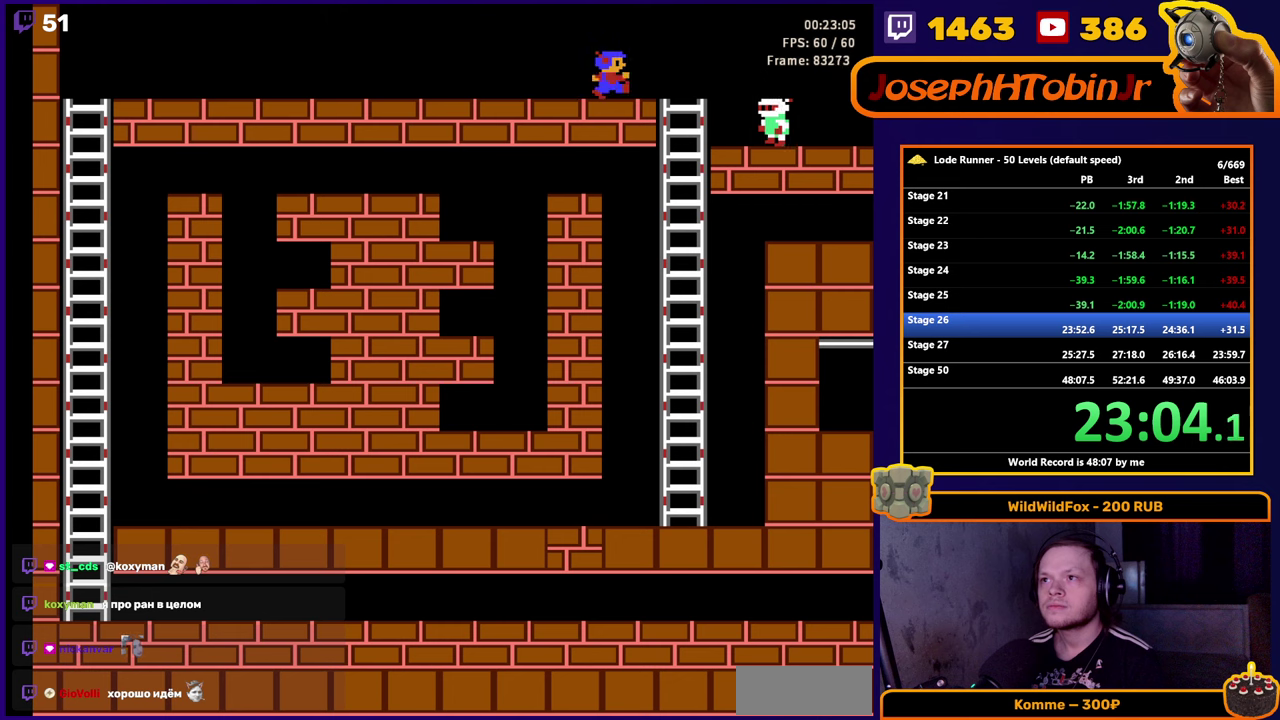
{"buttons": [], "events": [[33, "DPAD_RIGHT", "up"], [133, "DPAD_LEFT", "down"], [300, "A", "down"], [316, "DPAD_LEFT", "up"], [466, "A", "up"]]}
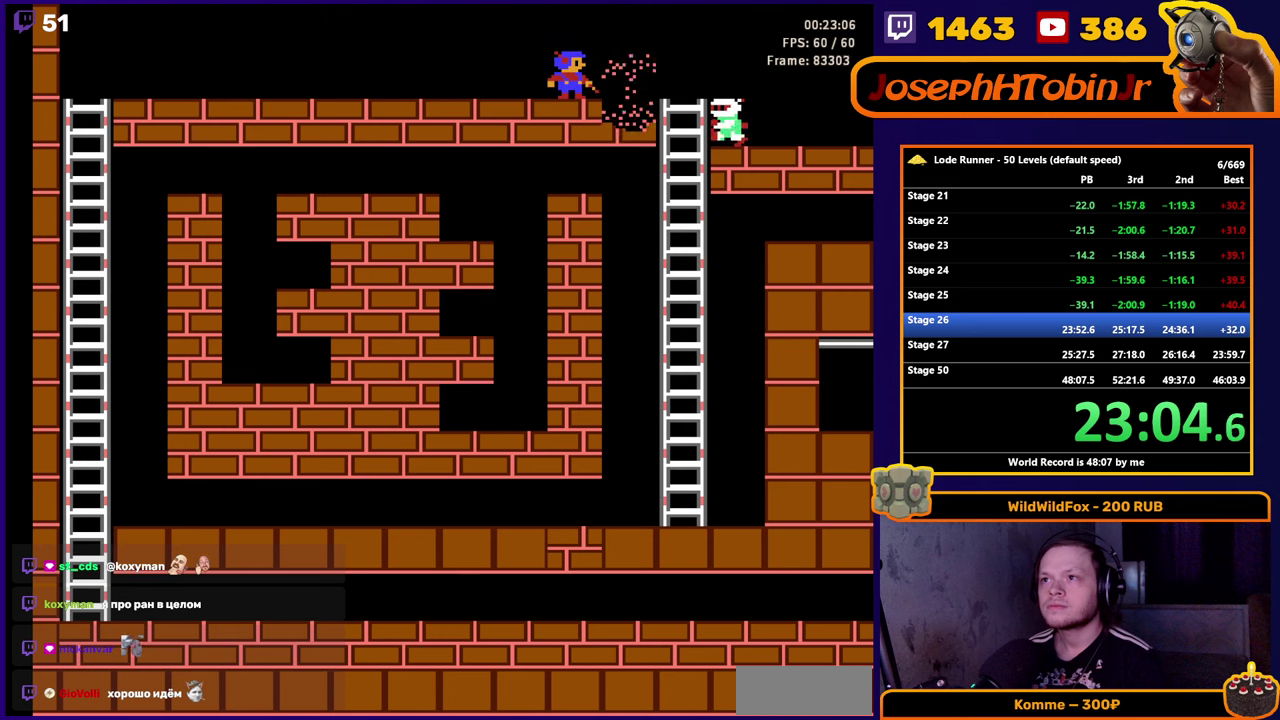
{"buttons": [], "events": []}
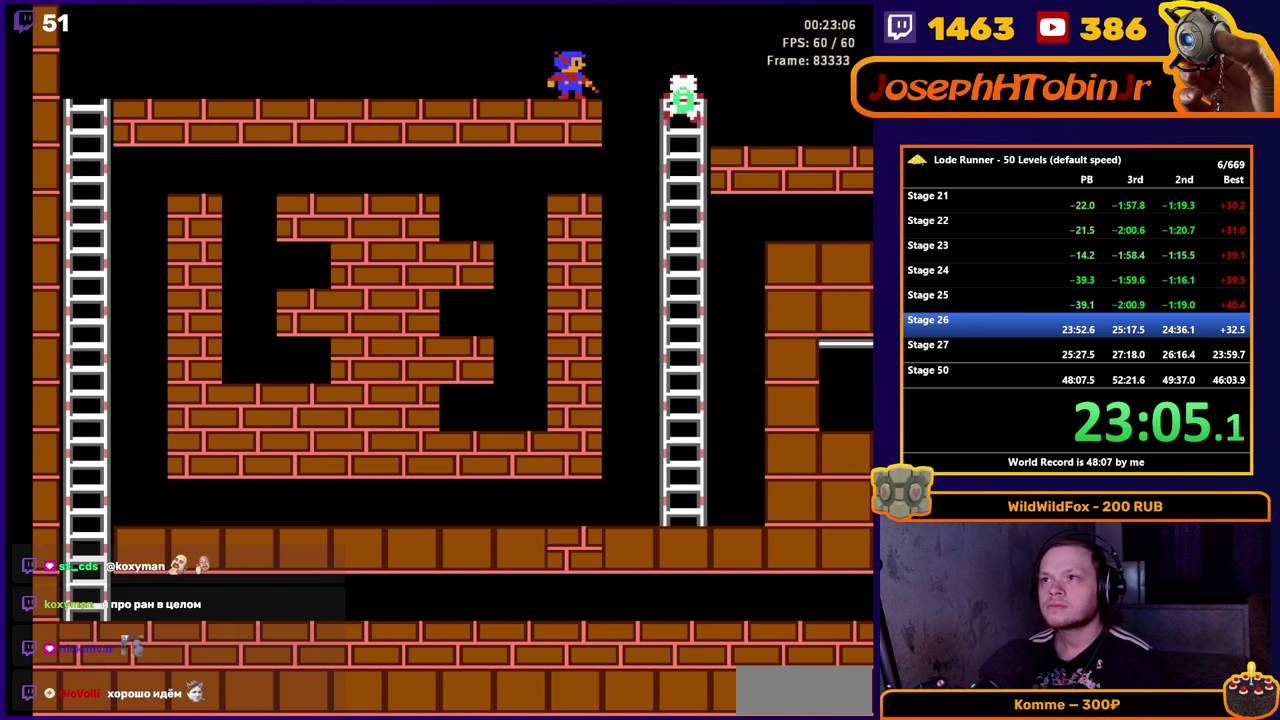
{"buttons": ["DPAD_RIGHT"], "events": [[500, "DPAD_RIGHT", "down"]]}
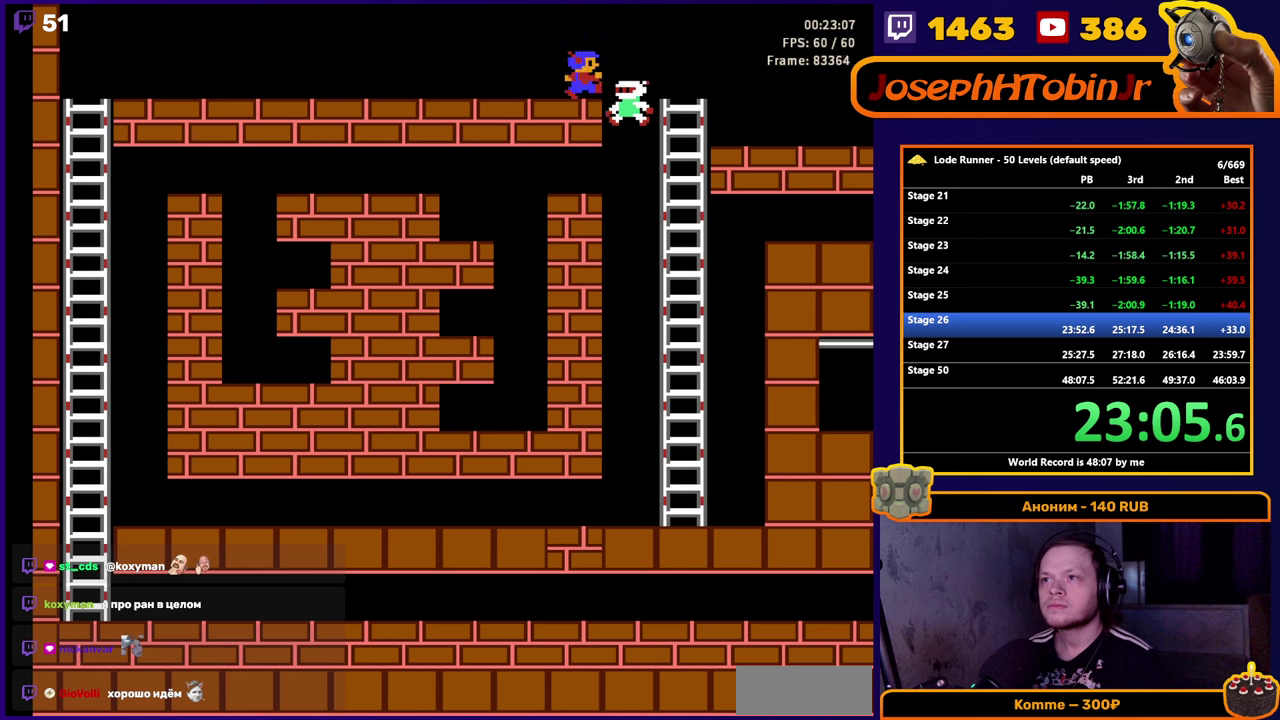
{"buttons": ["DPAD_RIGHT"], "events": []}
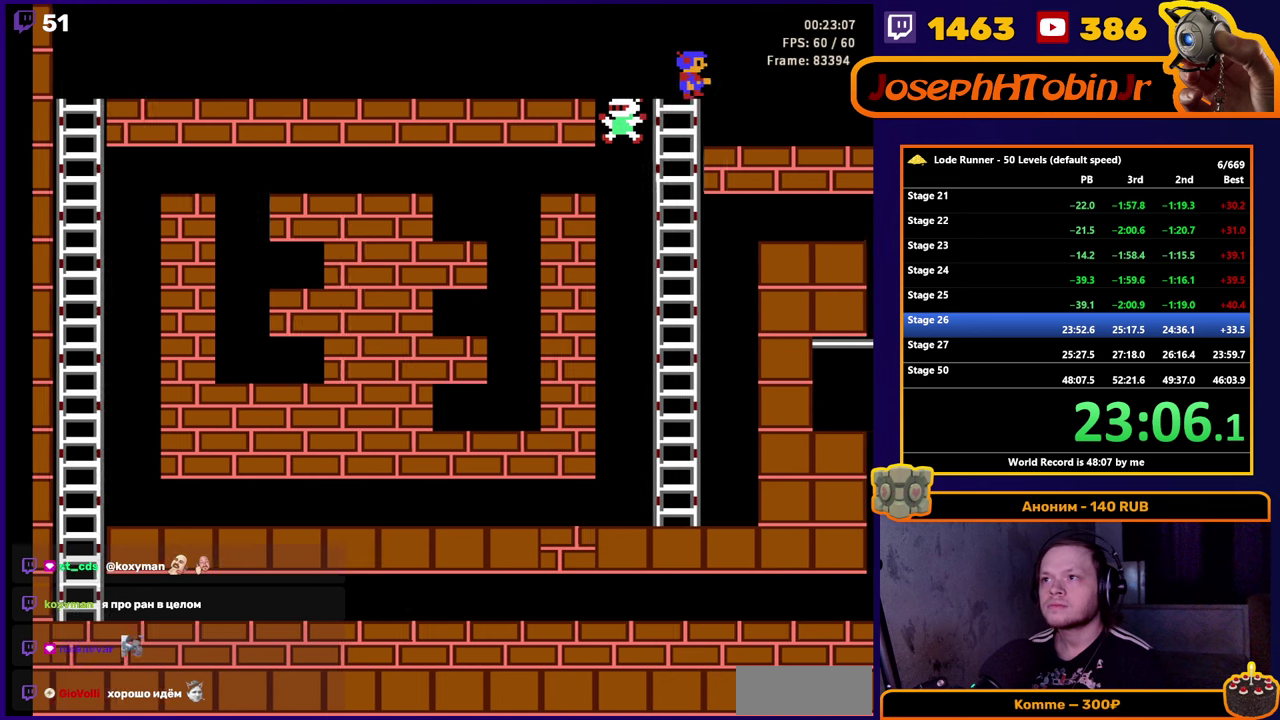
{"buttons": ["DPAD_RIGHT"], "events": []}
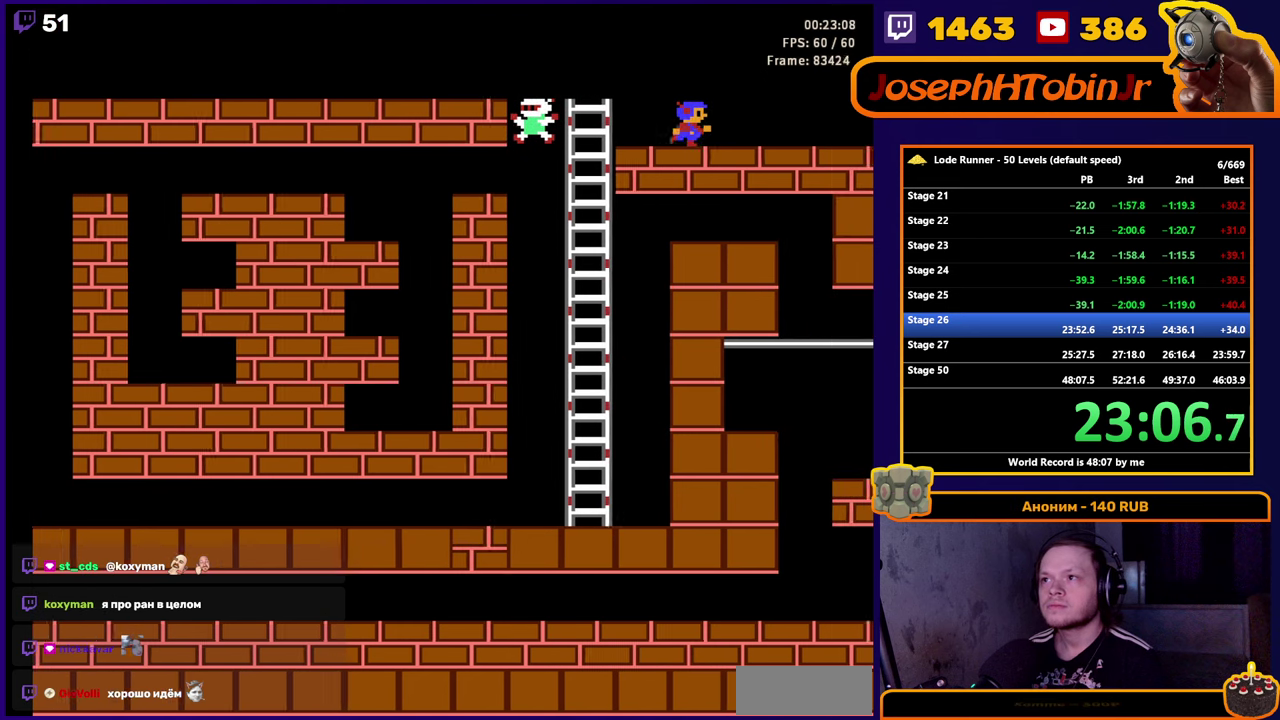
{"buttons": ["DPAD_RIGHT"], "events": []}
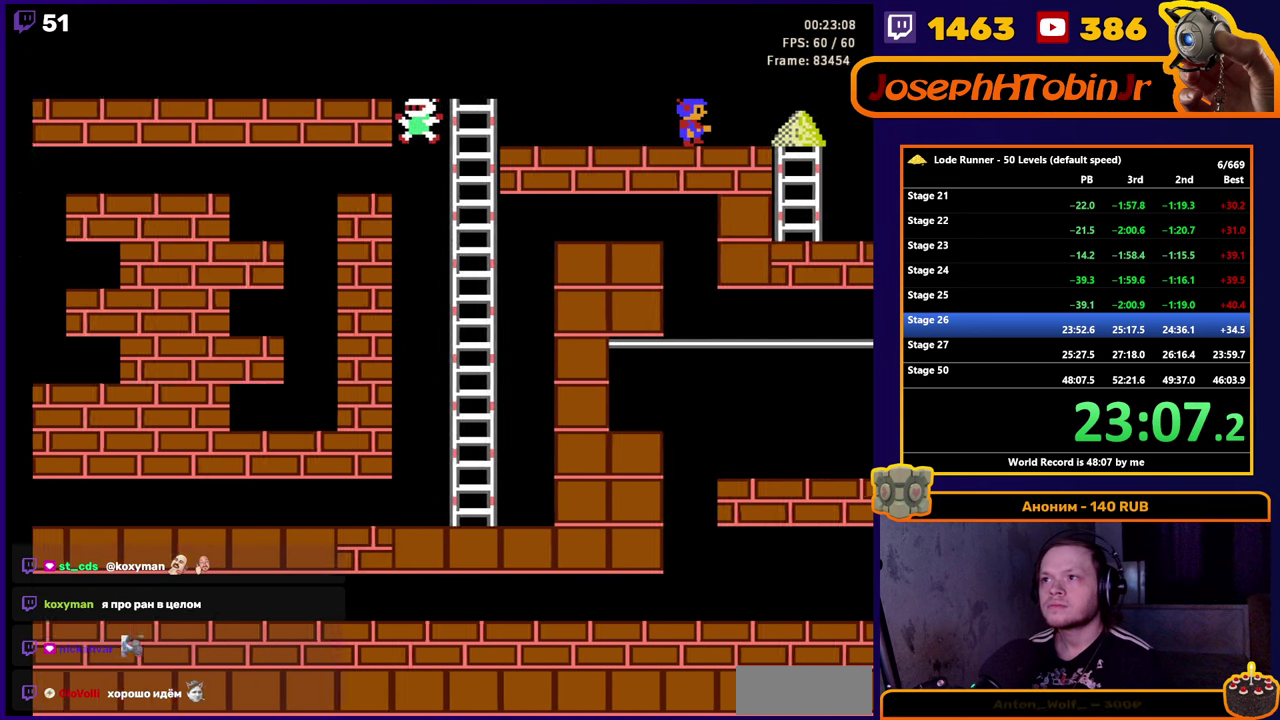
{"buttons": ["DPAD_RIGHT"], "events": []}
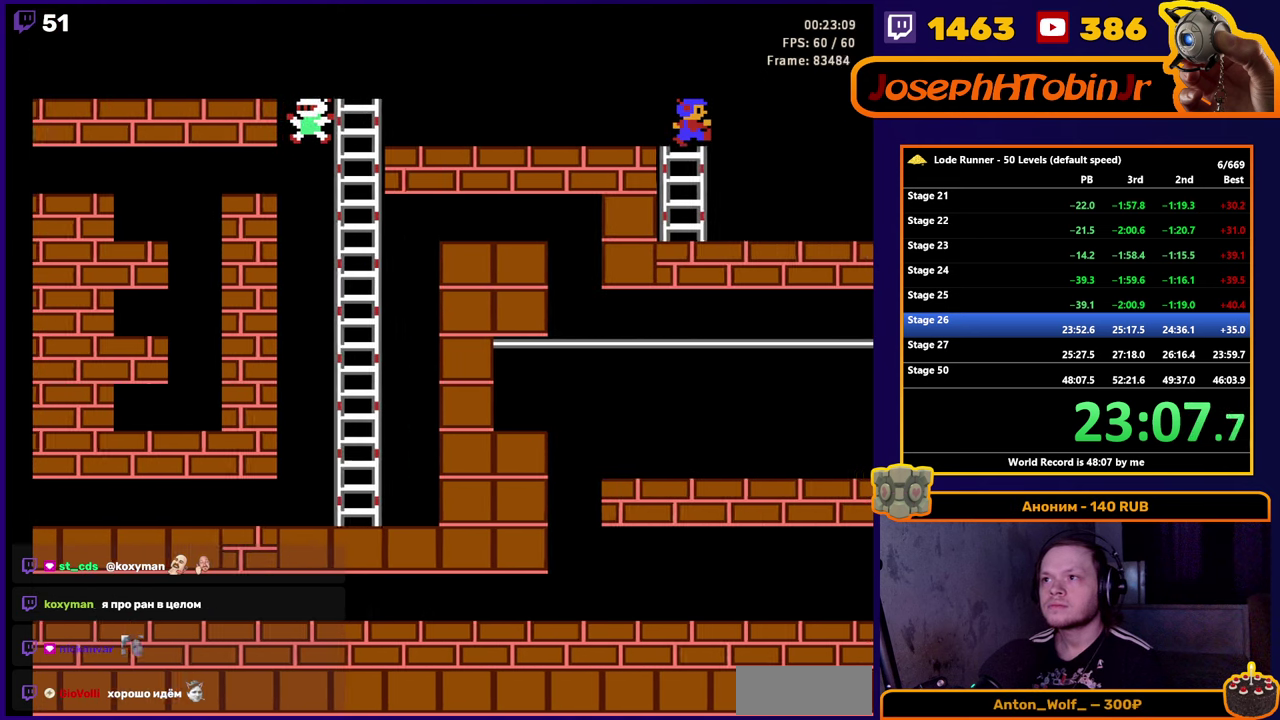
{"buttons": ["DPAD_RIGHT"], "events": []}
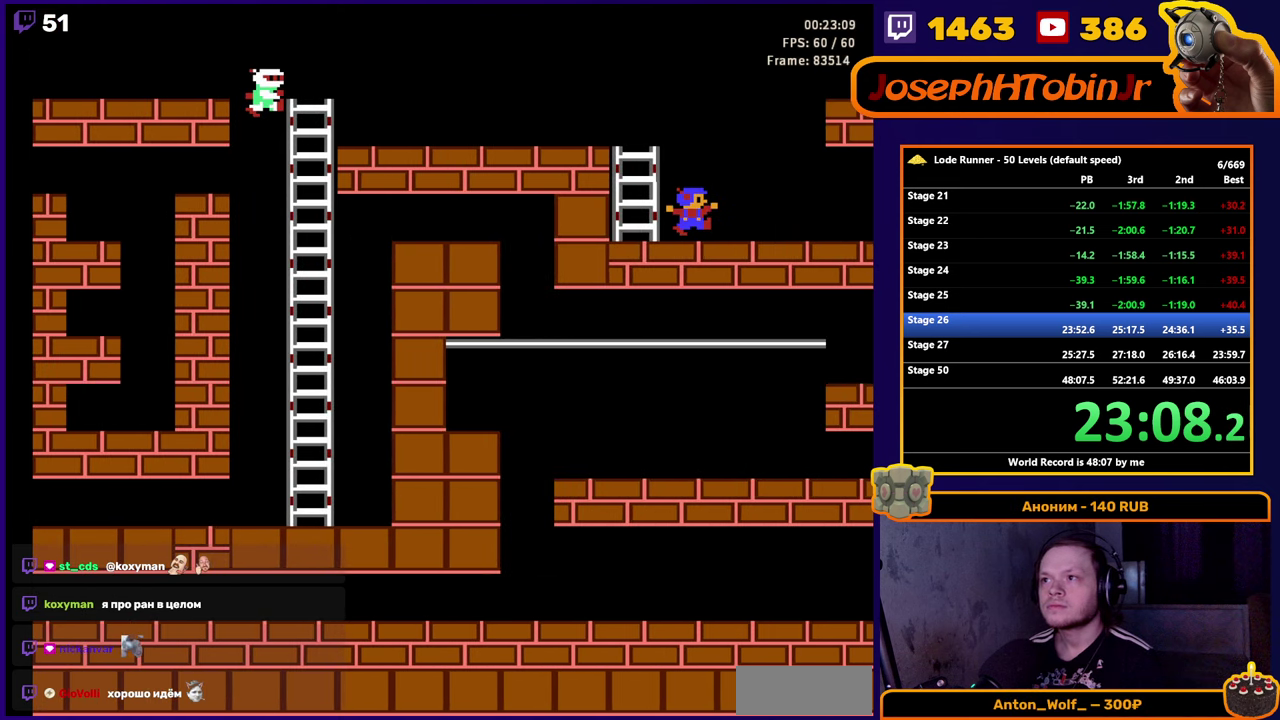
{"buttons": ["DPAD_RIGHT"], "events": []}
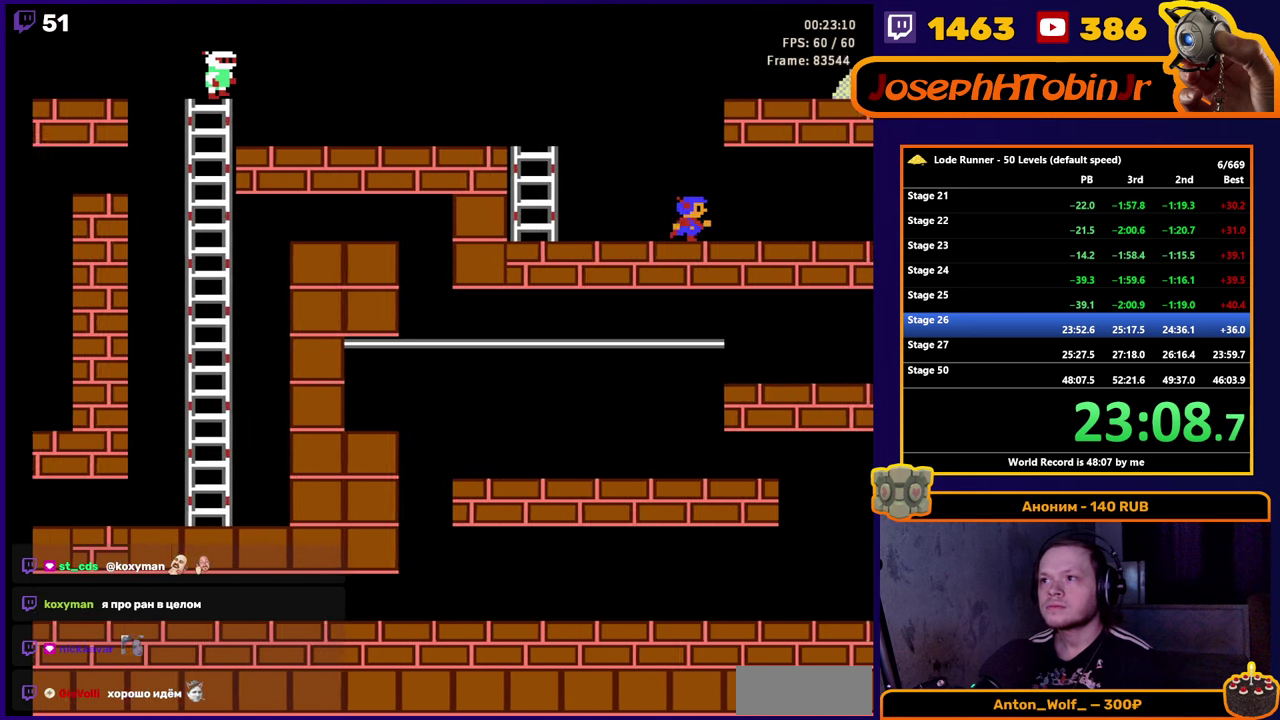
{"buttons": [], "events": [[300, "A", "down"], [333, "DPAD_RIGHT", "up"], [467, "A", "up"]]}
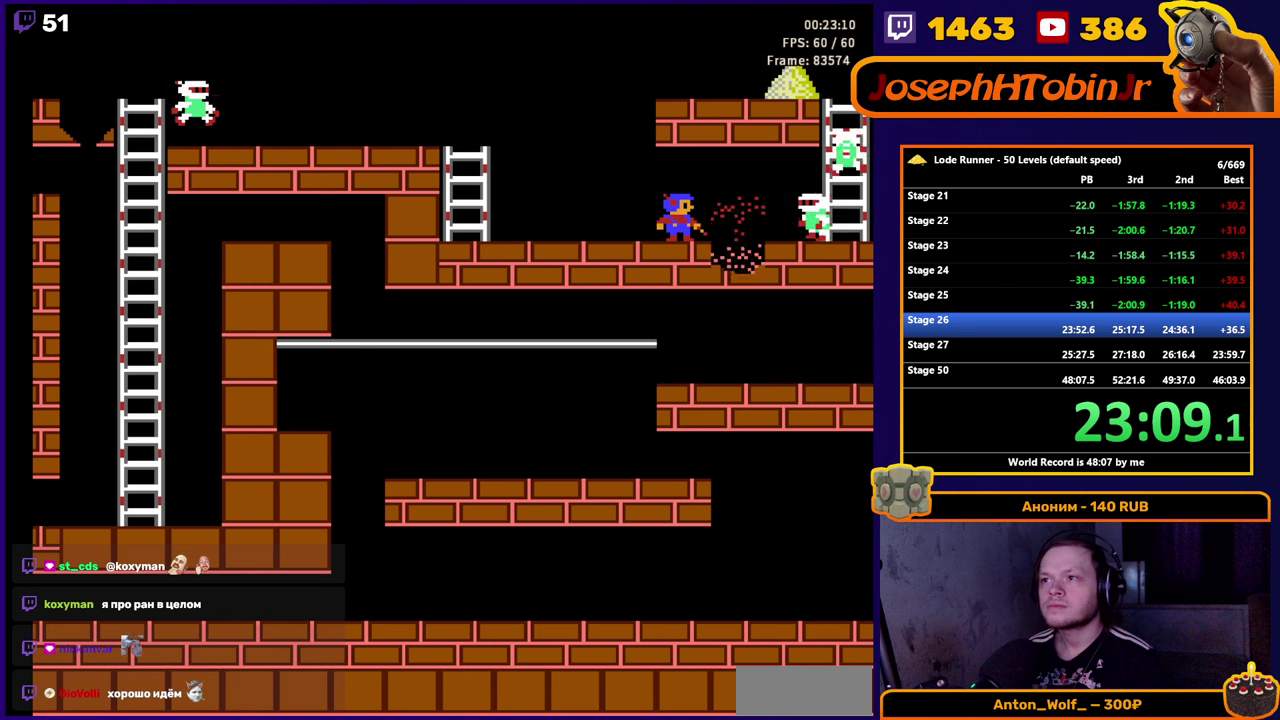
{"buttons": ["A"], "events": [[133, "DPAD_LEFT", "down"], [350, "A", "down"], [500, "DPAD_LEFT", "up"]]}
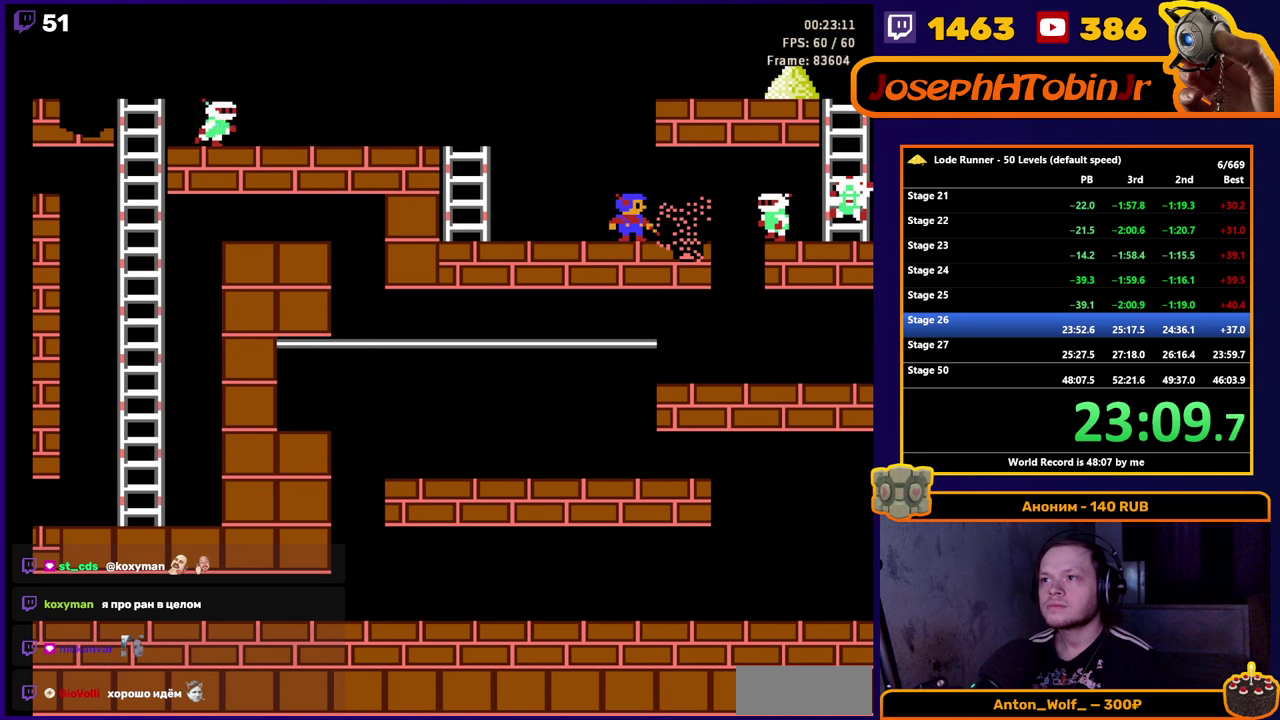
{"buttons": [], "events": [[83, "A", "up"]]}
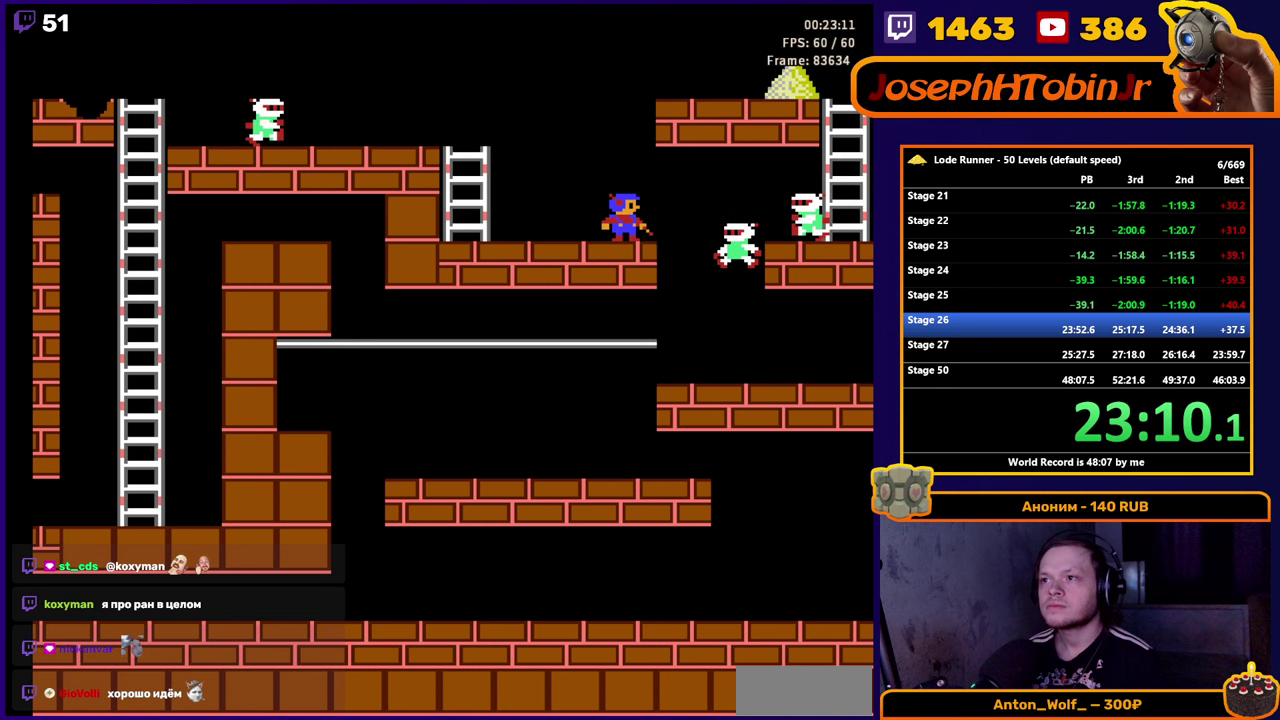
{"buttons": [], "events": []}
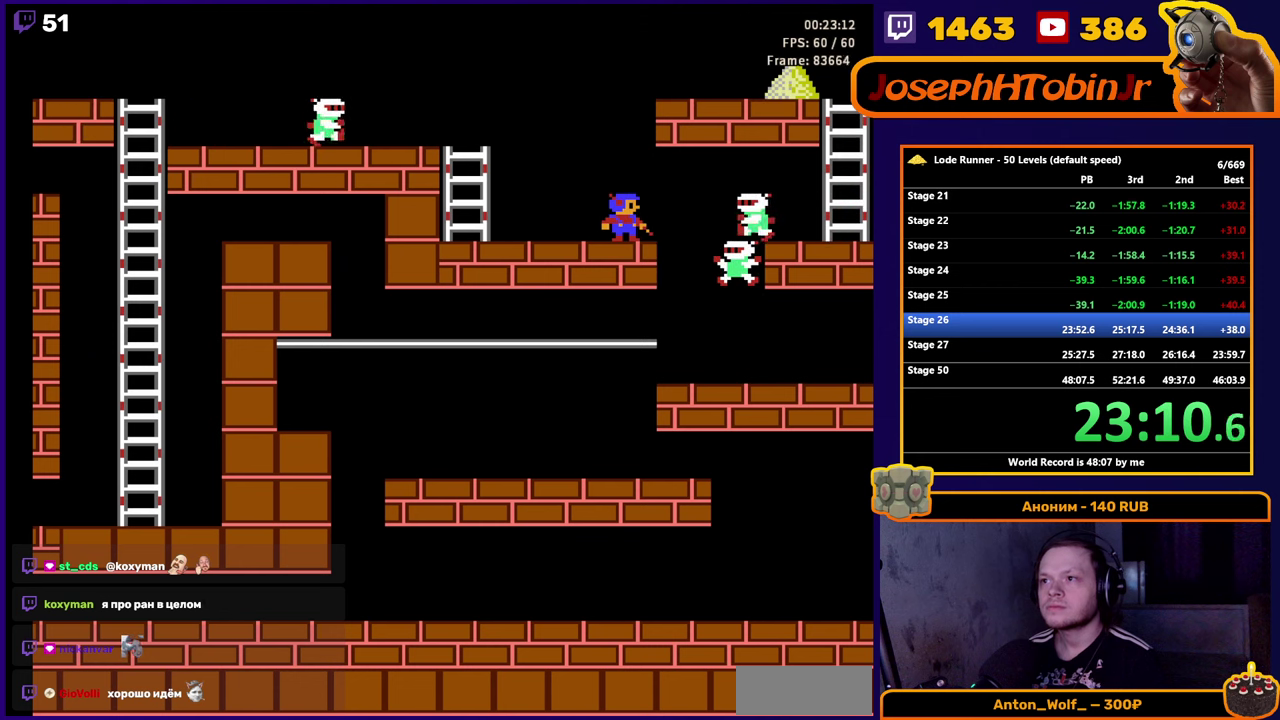
{"buttons": [], "events": []}
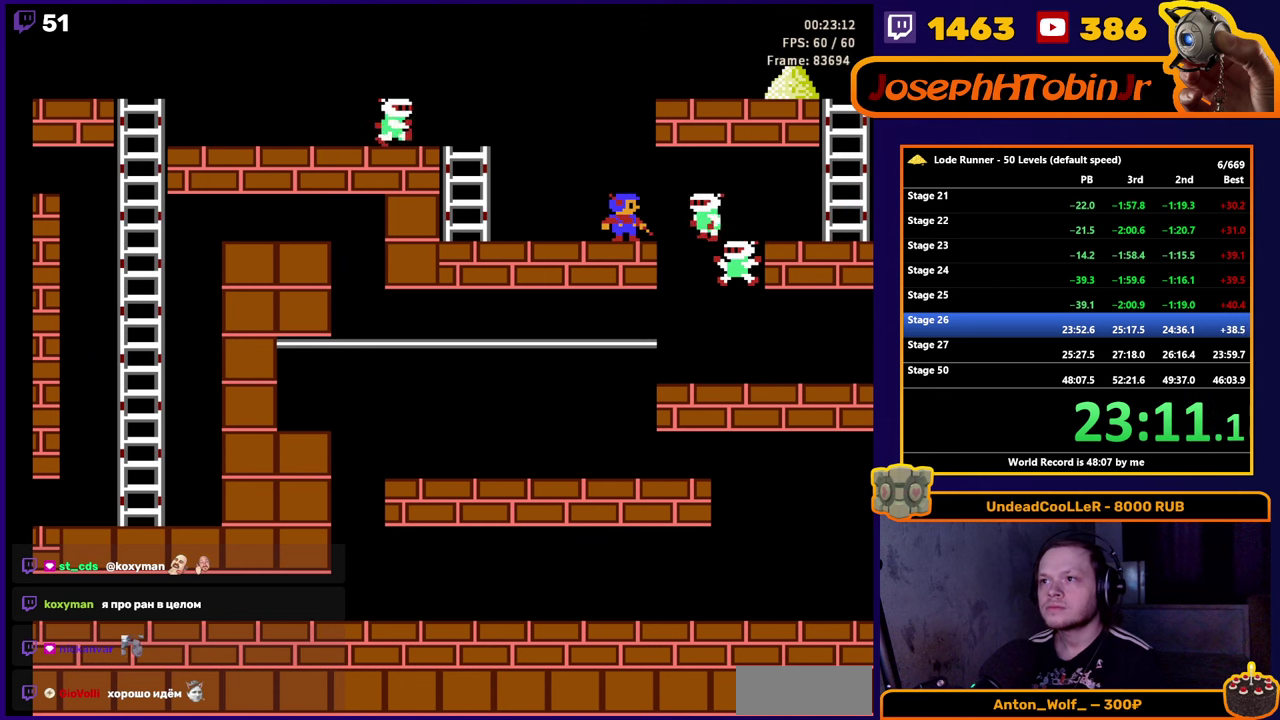
{"buttons": ["DPAD_RIGHT"], "events": [[117, "DPAD_RIGHT", "down"]]}
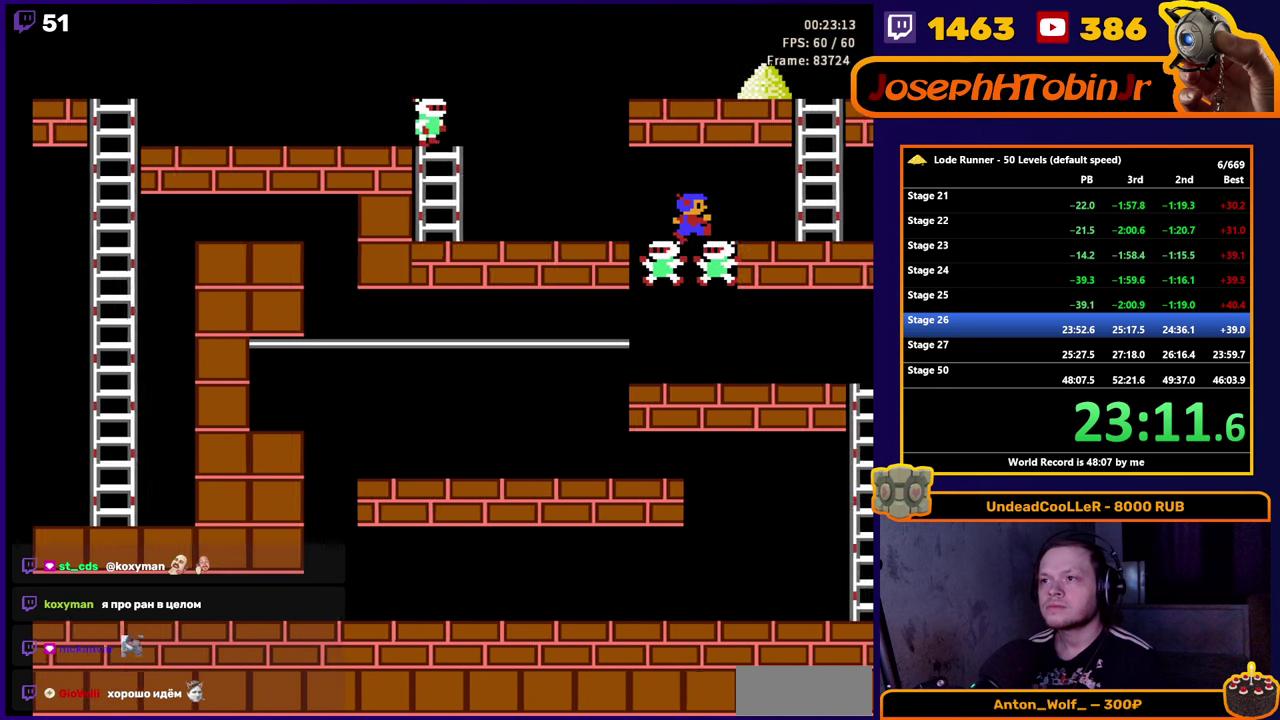
{"buttons": ["DPAD_UP", "DPAD_RIGHT"], "events": [[450, "DPAD_UP", "down"]]}
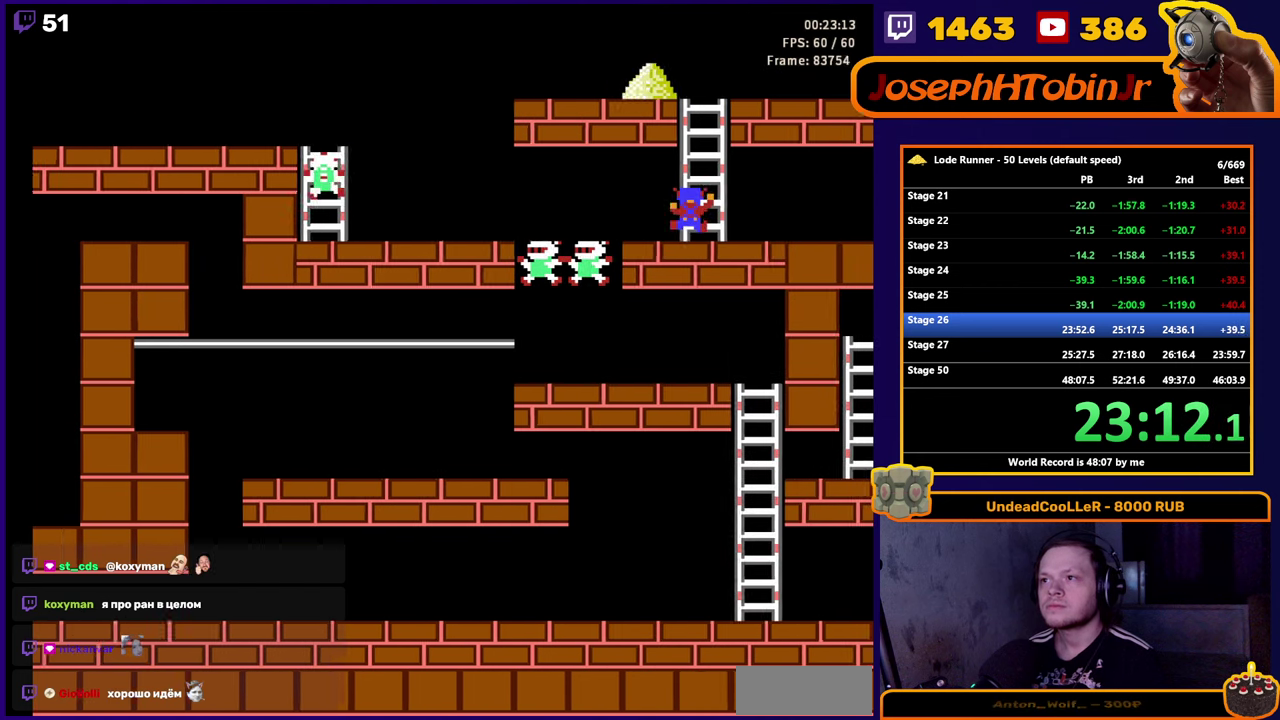
{"buttons": ["DPAD_UP"], "events": [[33, "DPAD_RIGHT", "up"]]}
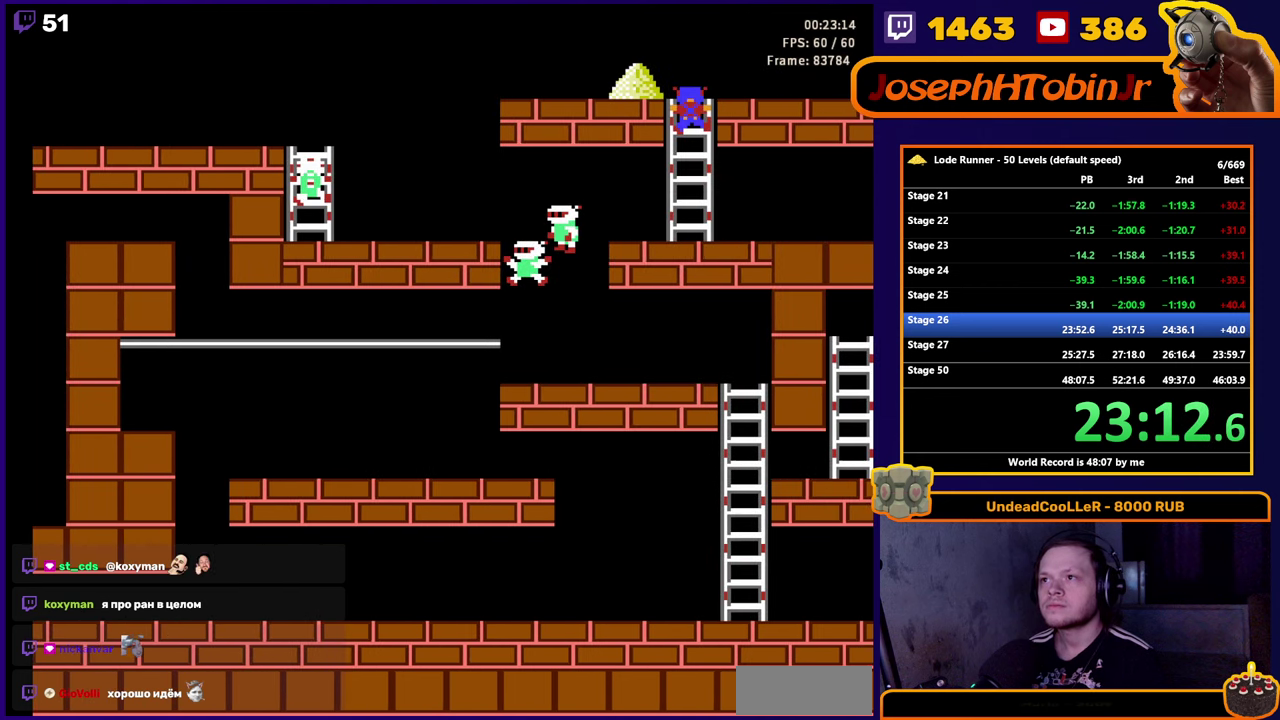
{"buttons": ["DPAD_RIGHT"], "events": [[100, "DPAD_LEFT", "down"], [100, "DPAD_UP", "up"], [367, "DPAD_LEFT", "up"], [383, "DPAD_RIGHT", "down"]]}
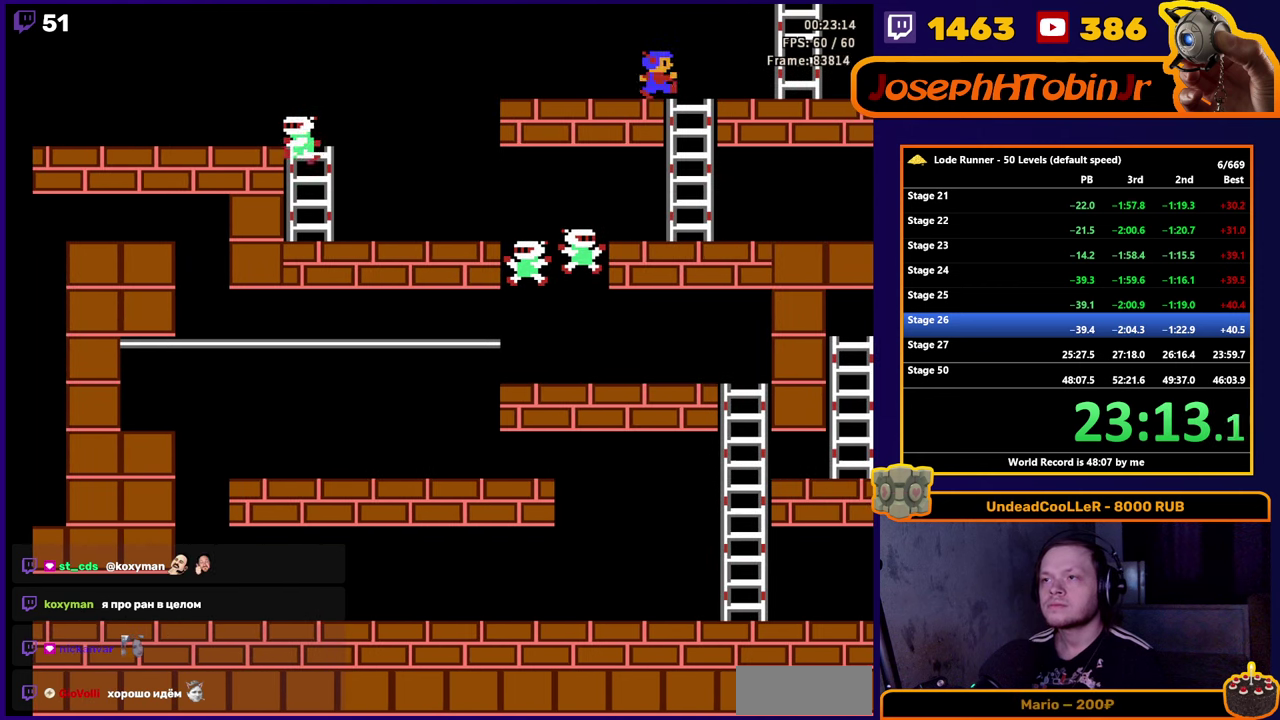
{"buttons": ["DPAD_UP", "DPAD_RIGHT"], "events": [[500, "DPAD_UP", "down"]]}
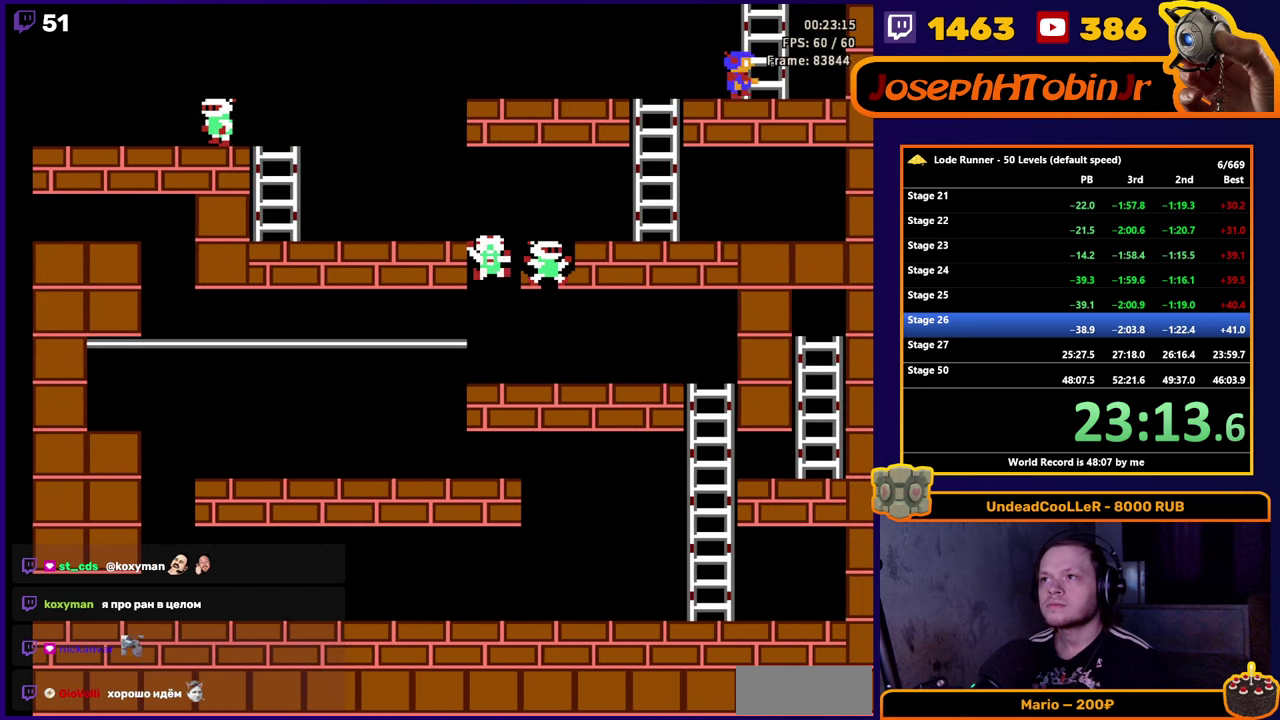
{"buttons": [], "events": [[117, "DPAD_RIGHT", "up"], [300, "DPAD_UP", "up"]]}